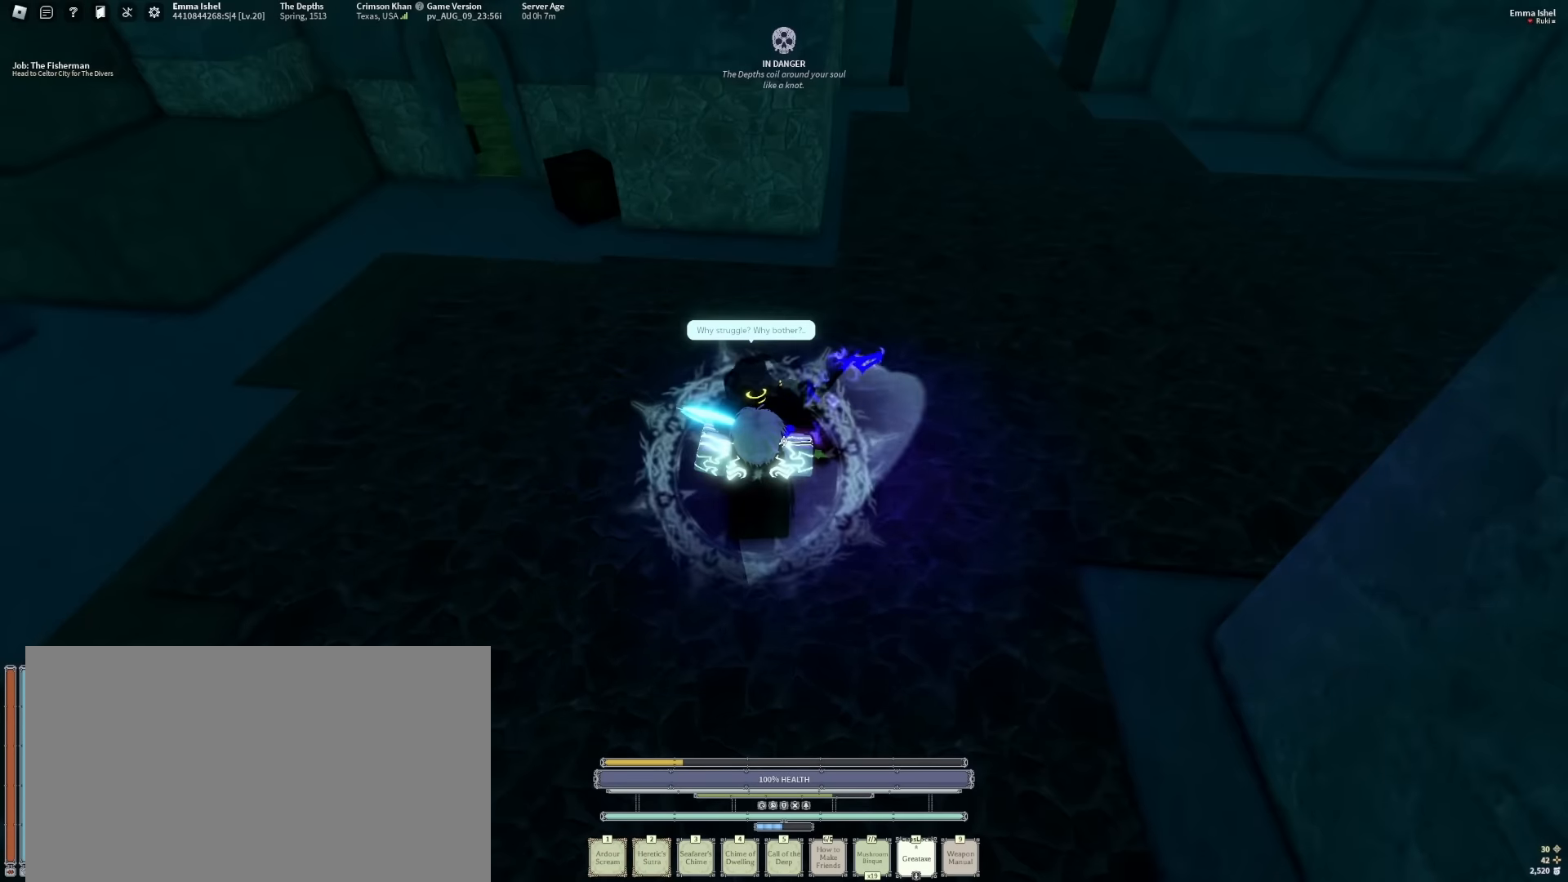
Gameplay with keyboard and mouse; each line is a JSON object with the keys and mouse buttons held at the frame after it. "events" lists presses ("down") and releases ("up") of "1", "2", "3", "4", "5", "a", "alt", "b", "c", "ctrl", "d", "e", "f", "g", "q", "r", "s", "shift", "space", "t", "tab", "tilde", "v", "w", "x", "z", "mouse_left", "mouse_wheel", "mouse_right", "mouse_mb4" and "mouse_mb5" between this image and that frame as [ms after this image, input, new state], when the widget could be followed in between. "mouse_left", "mouse_wheel", "mouse_right", "mouse_mb4", "mouse_mb5" = the "left", "wheel", "right", "mb4", "mb5" buttons of the "mouse" list. No other keys are recorded. "wheel" means that the mouse wheel is clicked or scrolled. Mouse movement is not recorded.
{"keys": ["d"], "mouse": [], "events": [[283, "f", "down"], [367, "f", "up"], [467, "d", "down"]]}
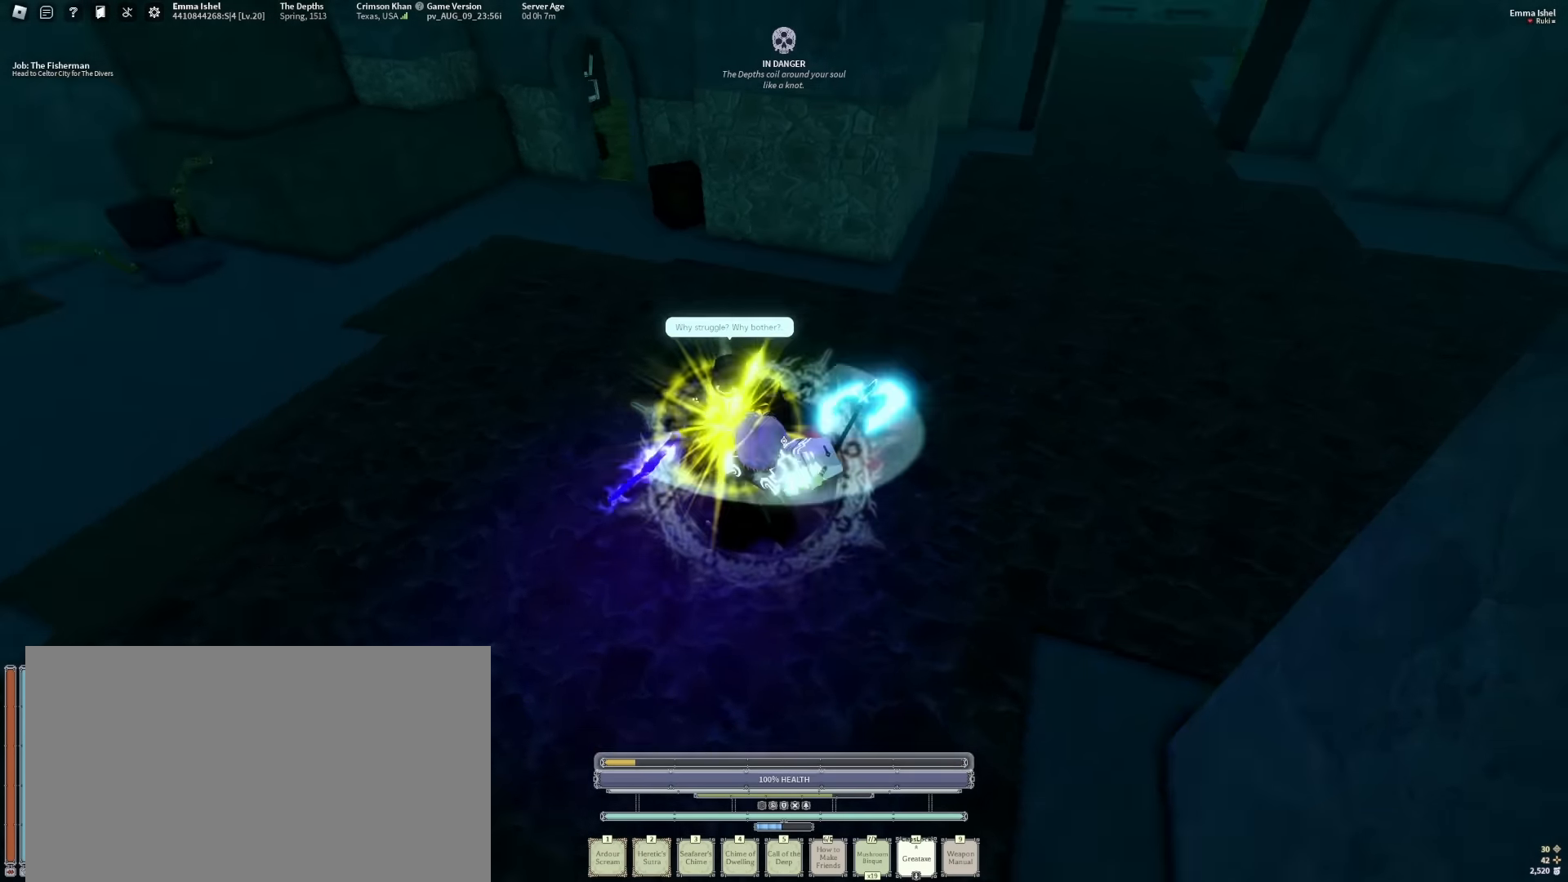
{"keys": ["s"], "mouse": [], "events": [[67, "q", "down"], [200, "q", "up"], [250, "mouse_right", "down"], [250, "s", "down"], [333, "mouse_right", "up"], [383, "d", "up"]]}
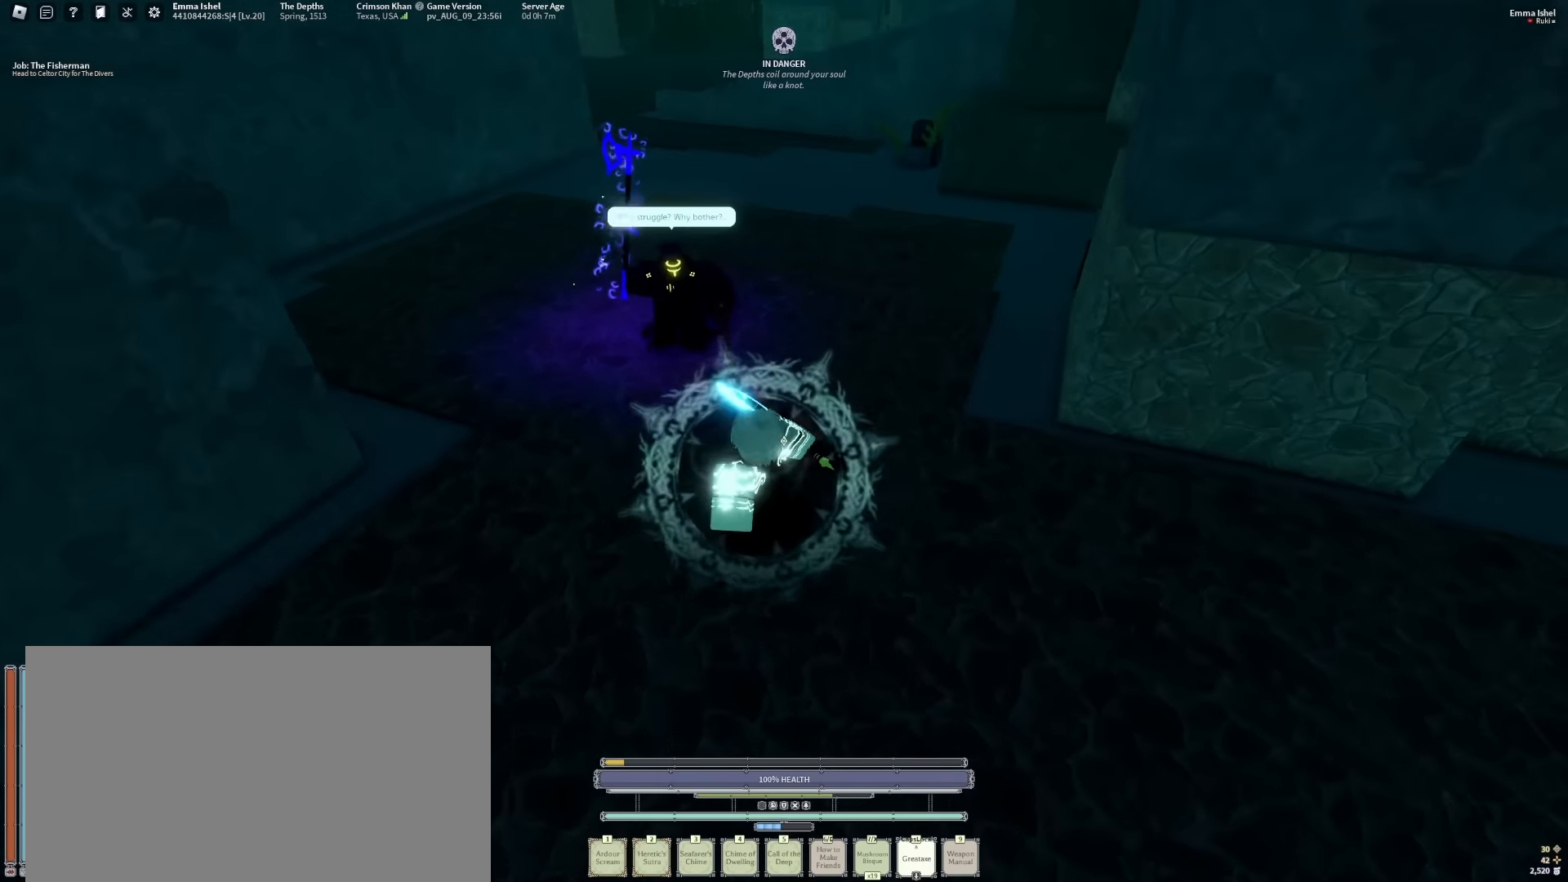
{"keys": [], "mouse": [], "events": [[217, "s", "up"], [350, "mouse_right", "down"], [500, "mouse_right", "up"]]}
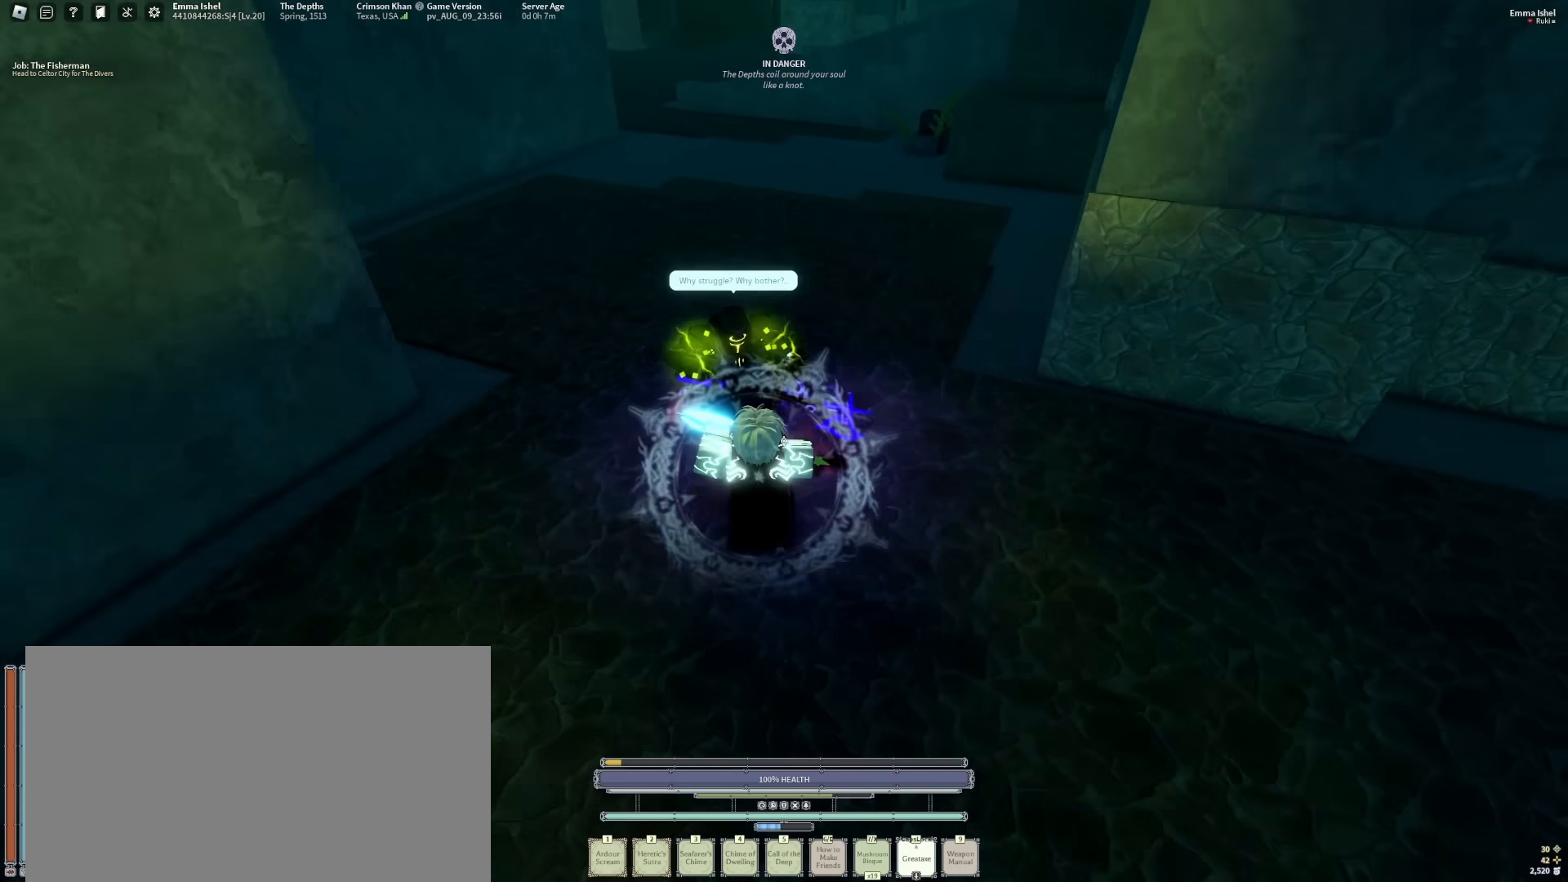
{"keys": ["f", "s"], "mouse": []}
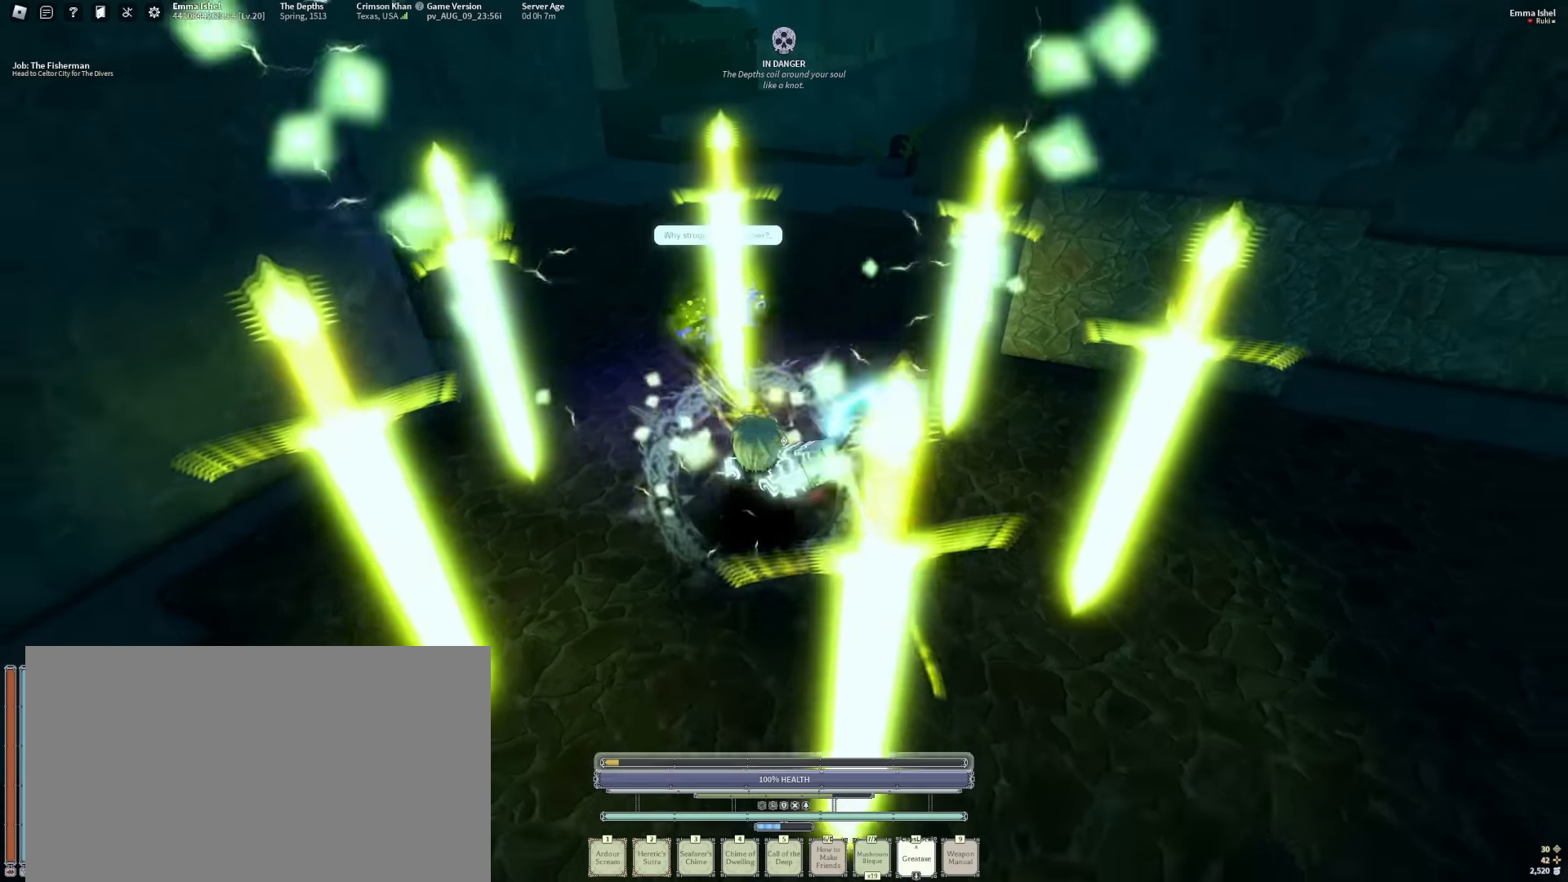
{"keys": ["a", "s"], "mouse": [], "events": [[67, "f", "up"], [200, "q", "down"], [300, "q", "up"], [333, "mouse_right", "down"], [433, "mouse_right", "up"], [483, "a", "down"]]}
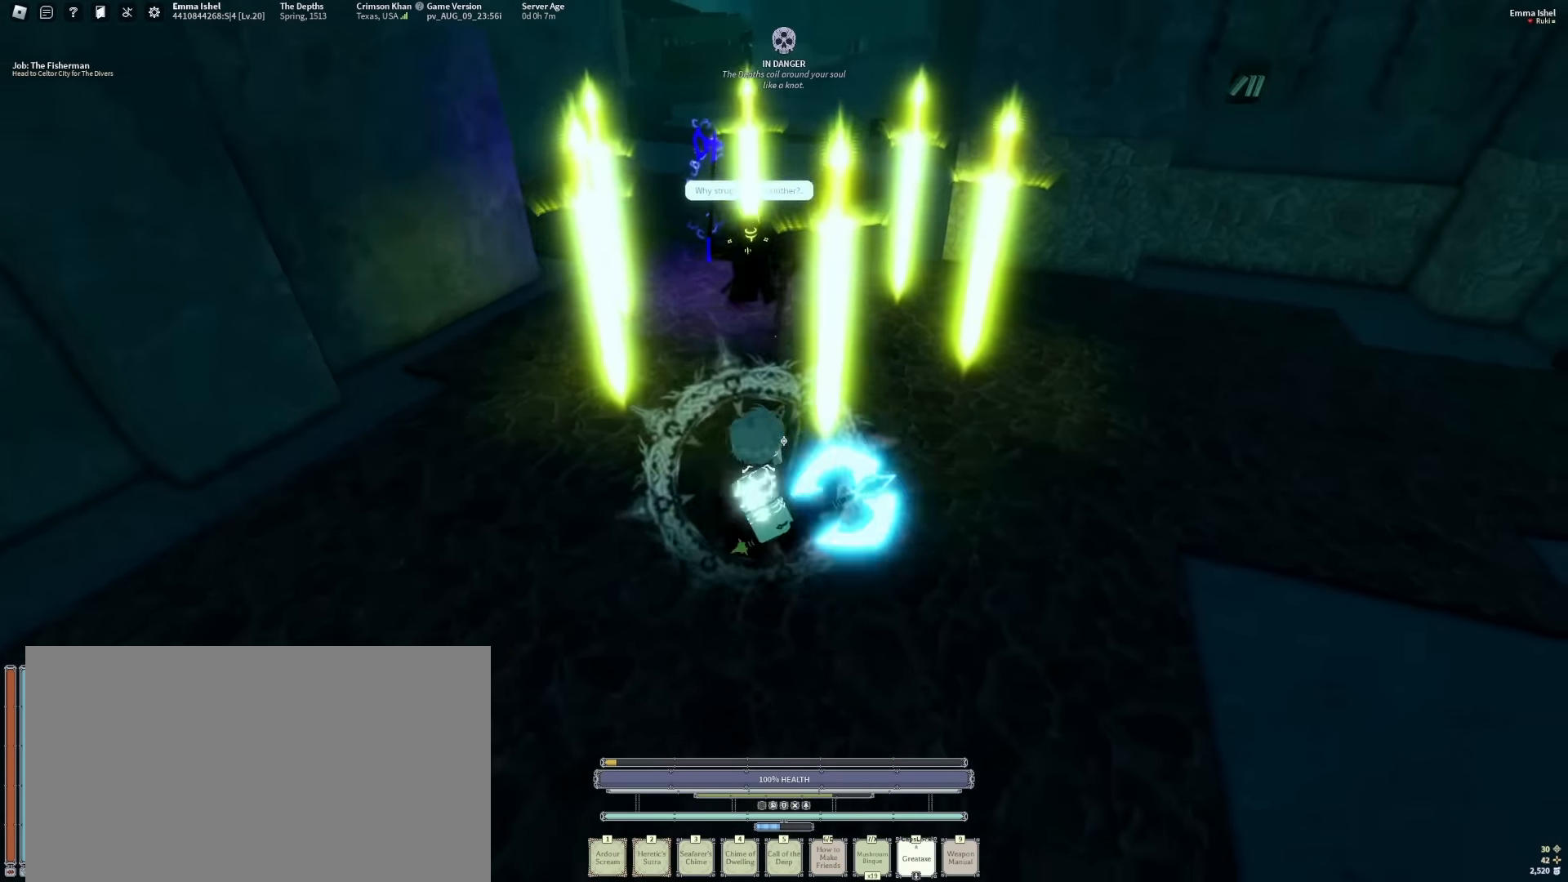
{"keys": ["s"], "mouse": [], "events": [[33, "mouse_left", "down"], [117, "mouse_left", "up"], [217, "a", "up"], [217, "mouse_right", "down"], [350, "mouse_right", "up"]]}
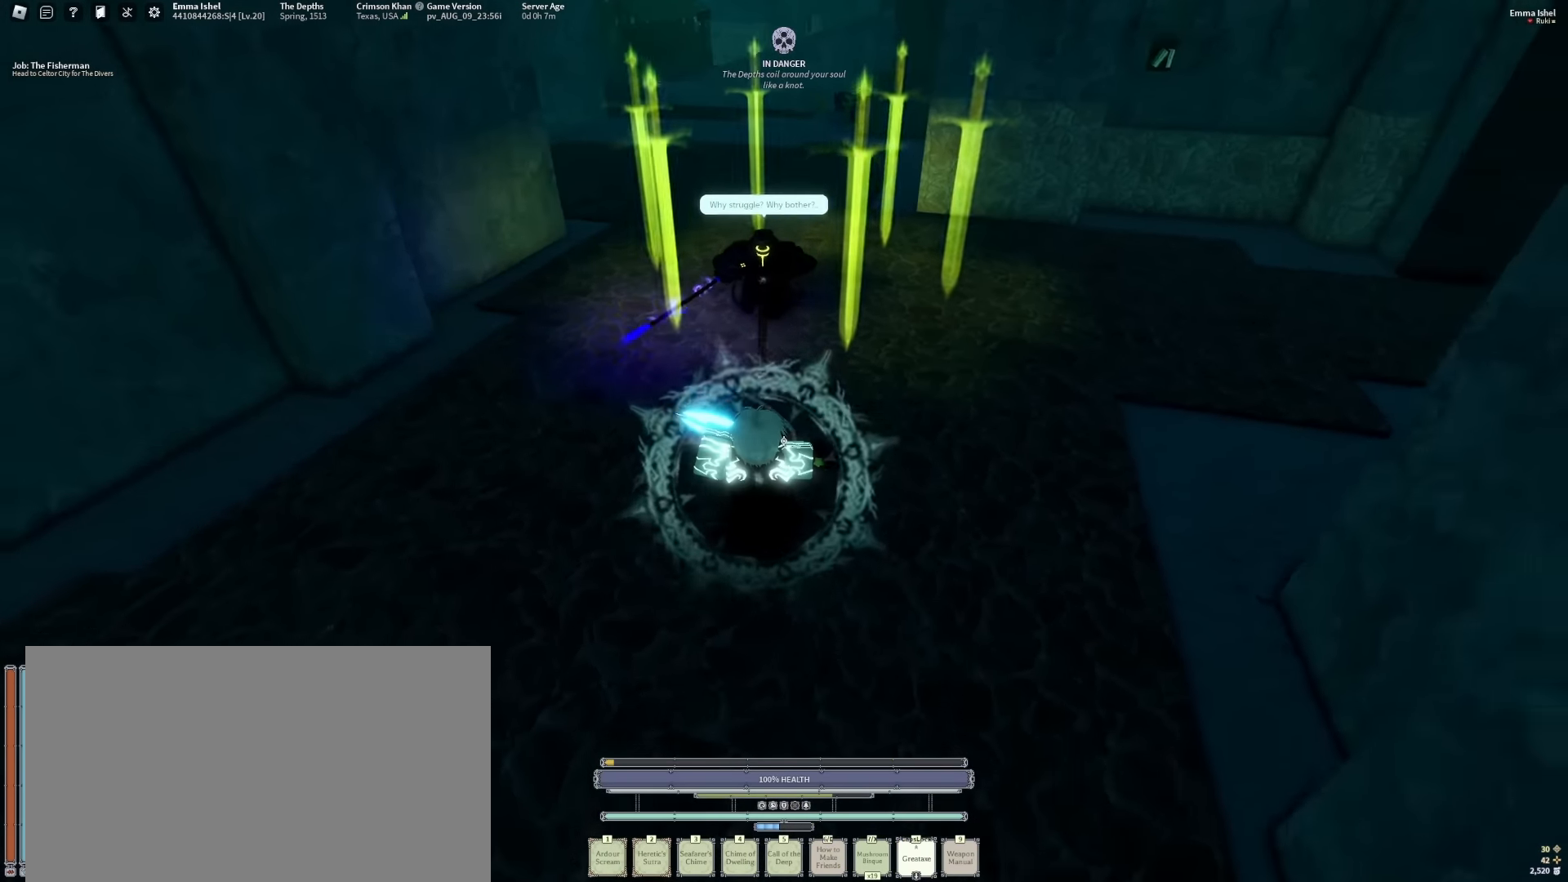
{"keys": ["w"], "mouse": [], "events": [[83, "s", "up"], [133, "mouse_wheel", "down"], [183, "mouse_wheel", "up"], [283, "w", "down"]]}
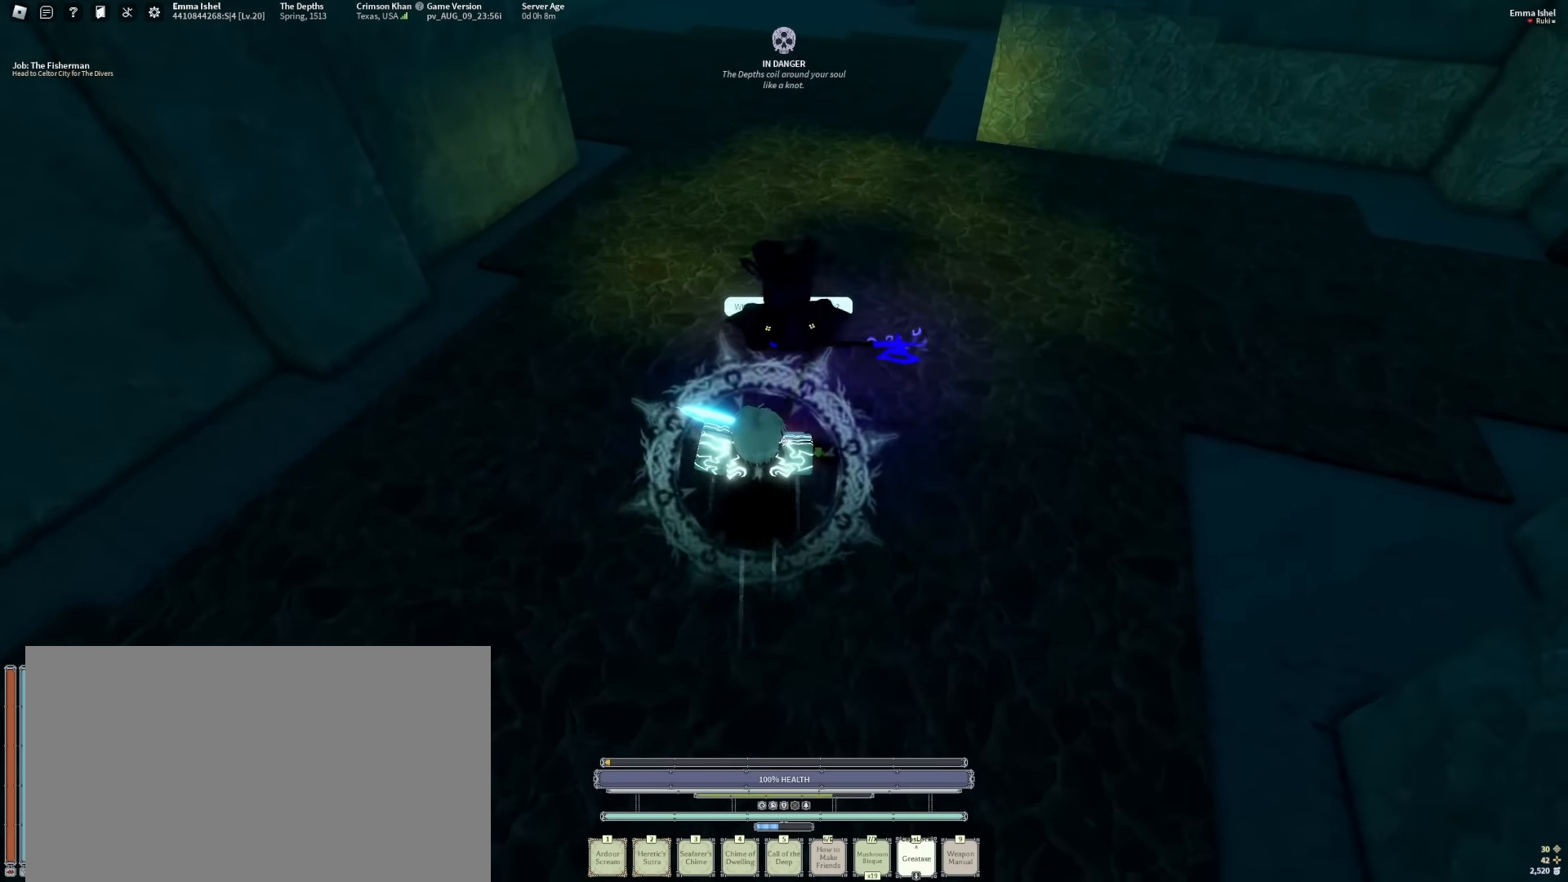
{"keys": [], "mouse": [], "events": [[17, "w", "up"]]}
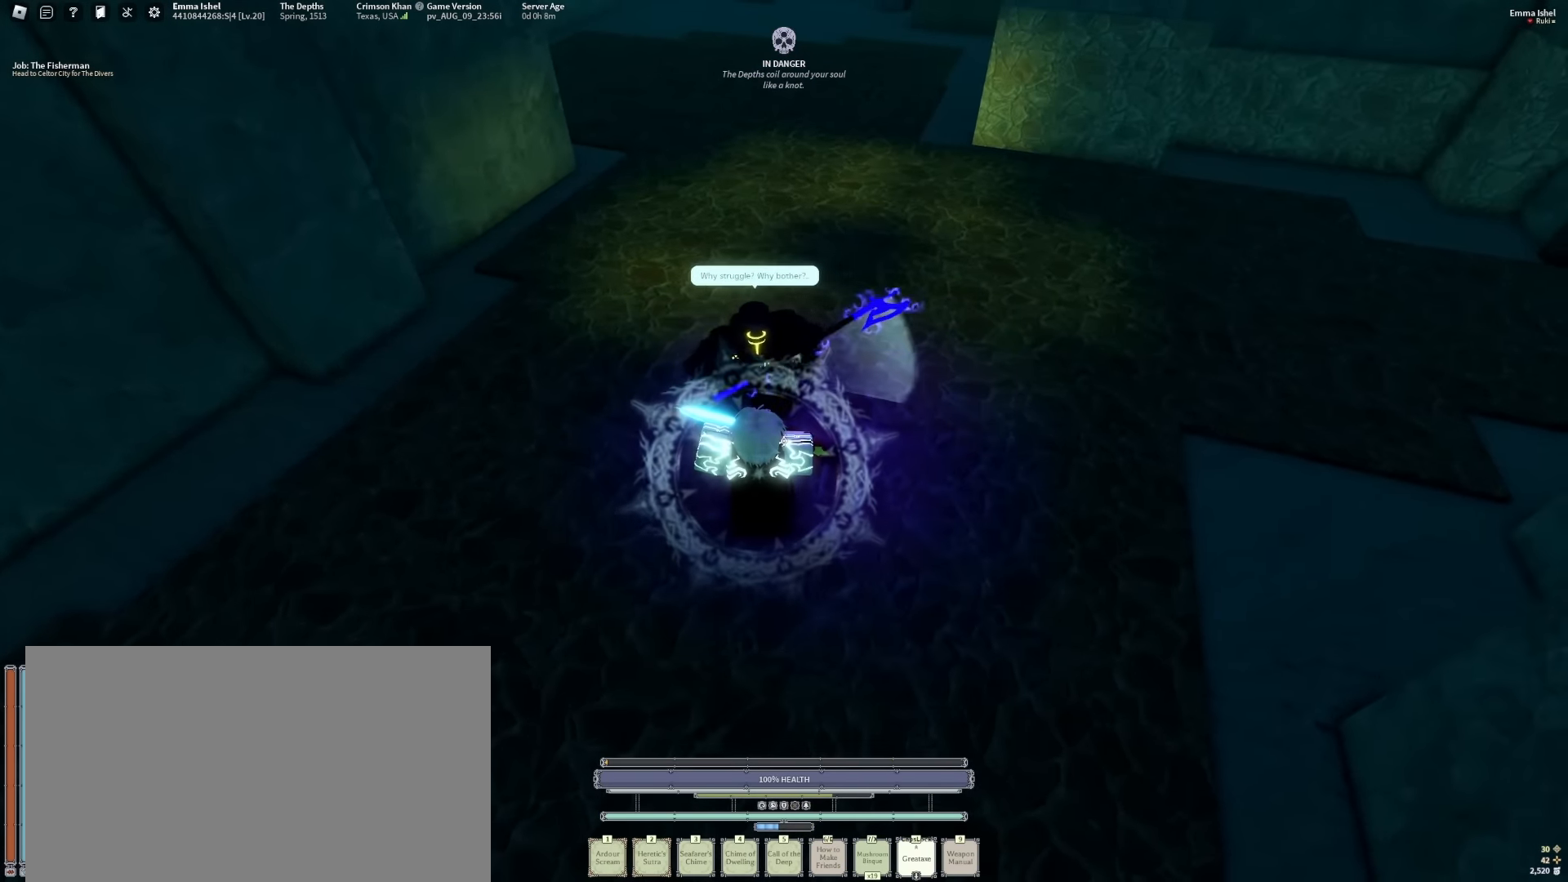
{"keys": [], "mouse": [], "events": [[117, "s", "down"], [267, "s", "up"], [317, "f", "down"], [500, "f", "up"]]}
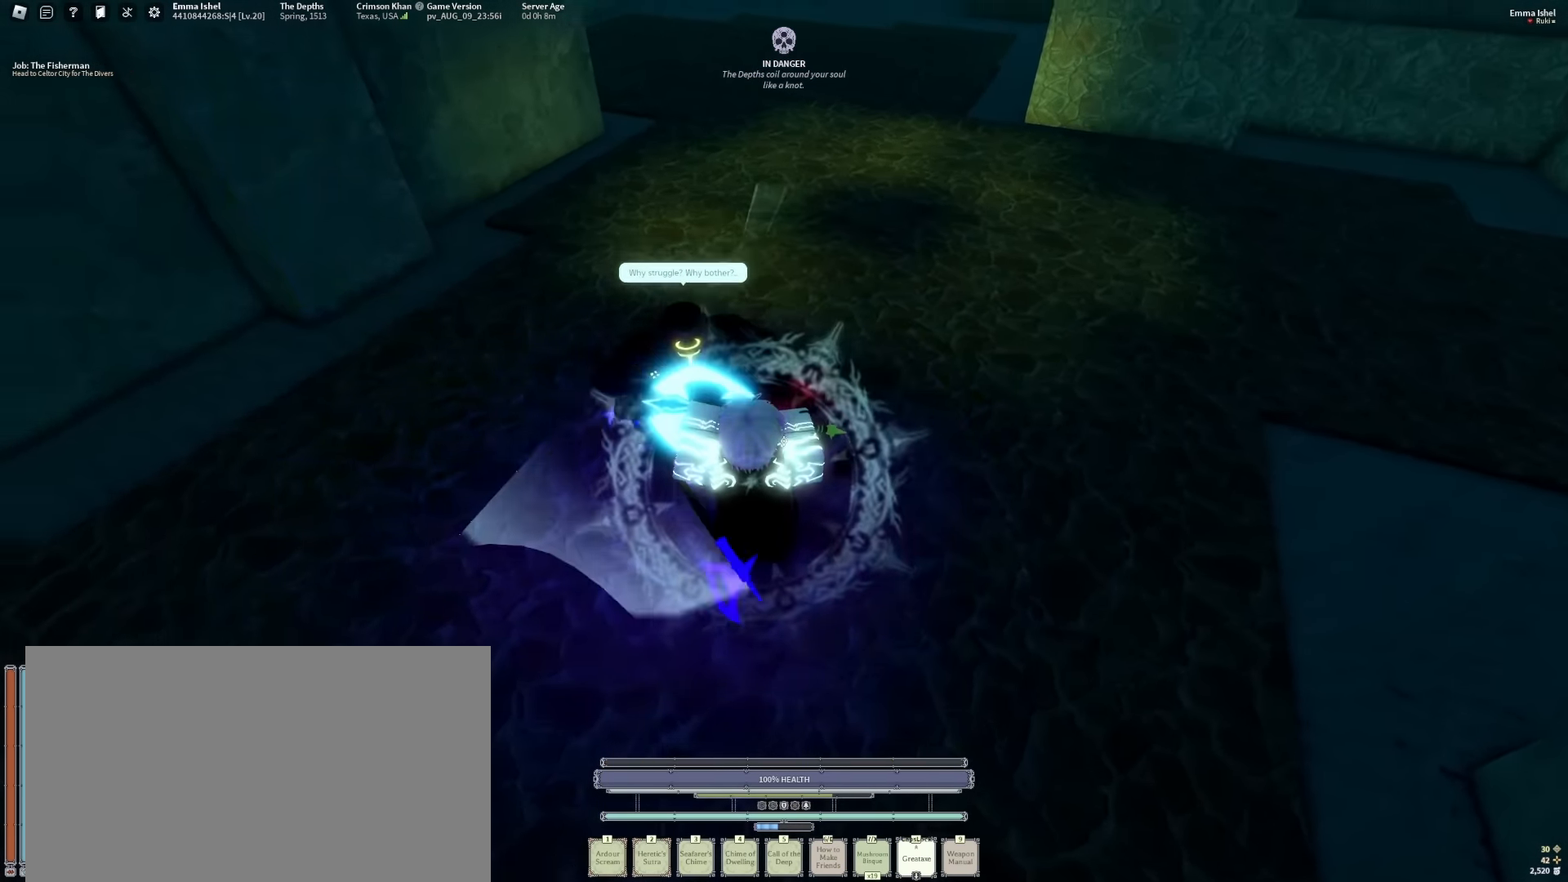
{"keys": ["q", "s"], "mouse": ["right"], "events": [[133, "a", "down"], [183, "s", "down"], [283, "a", "up"], [367, "q", "down"], [466, "mouse_right", "down"]]}
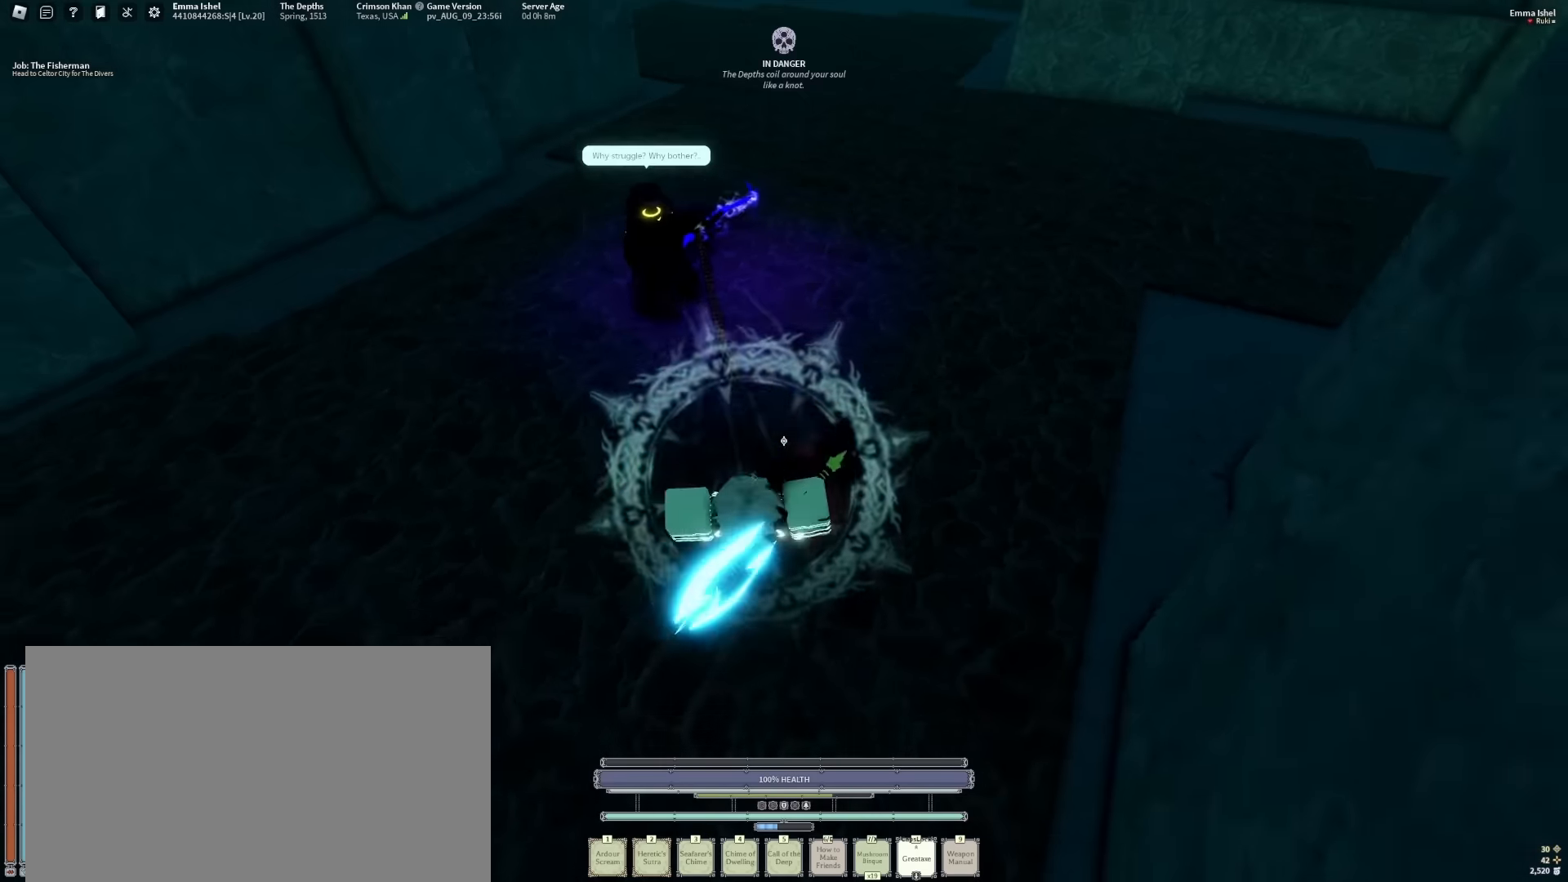
{"keys": [], "mouse": [], "events": [[16, "q", "up"], [66, "a", "down"], [100, "mouse_right", "up"], [100, "s", "up"], [250, "w", "down"], [300, "a", "up"], [300, "w", "up"]]}
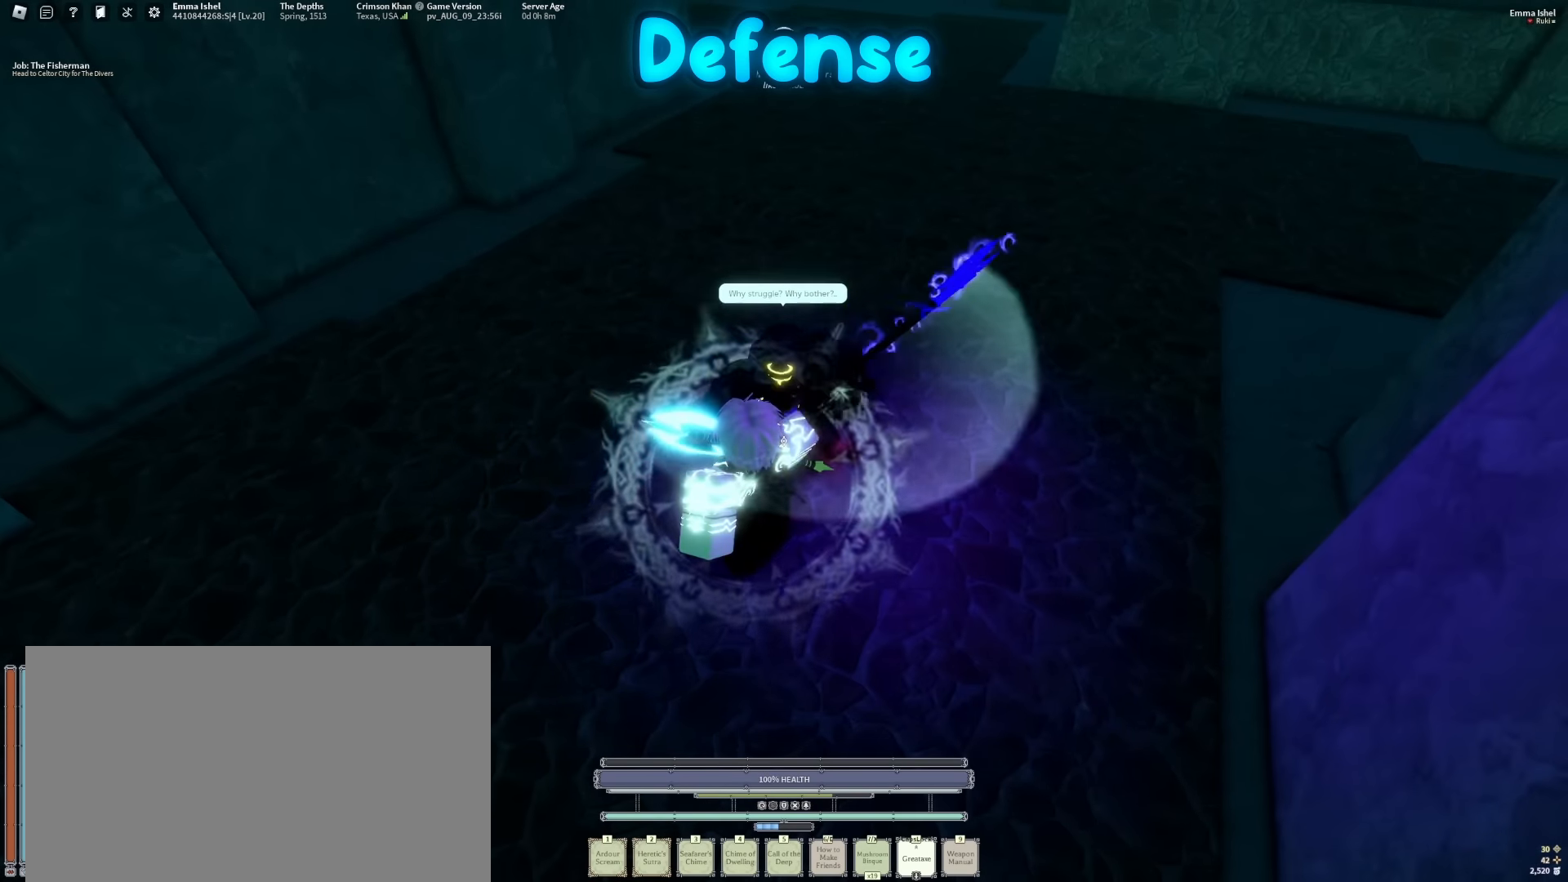
{"keys": [], "mouse": [], "events": [[266, "f", "down"], [450, "f", "up"]]}
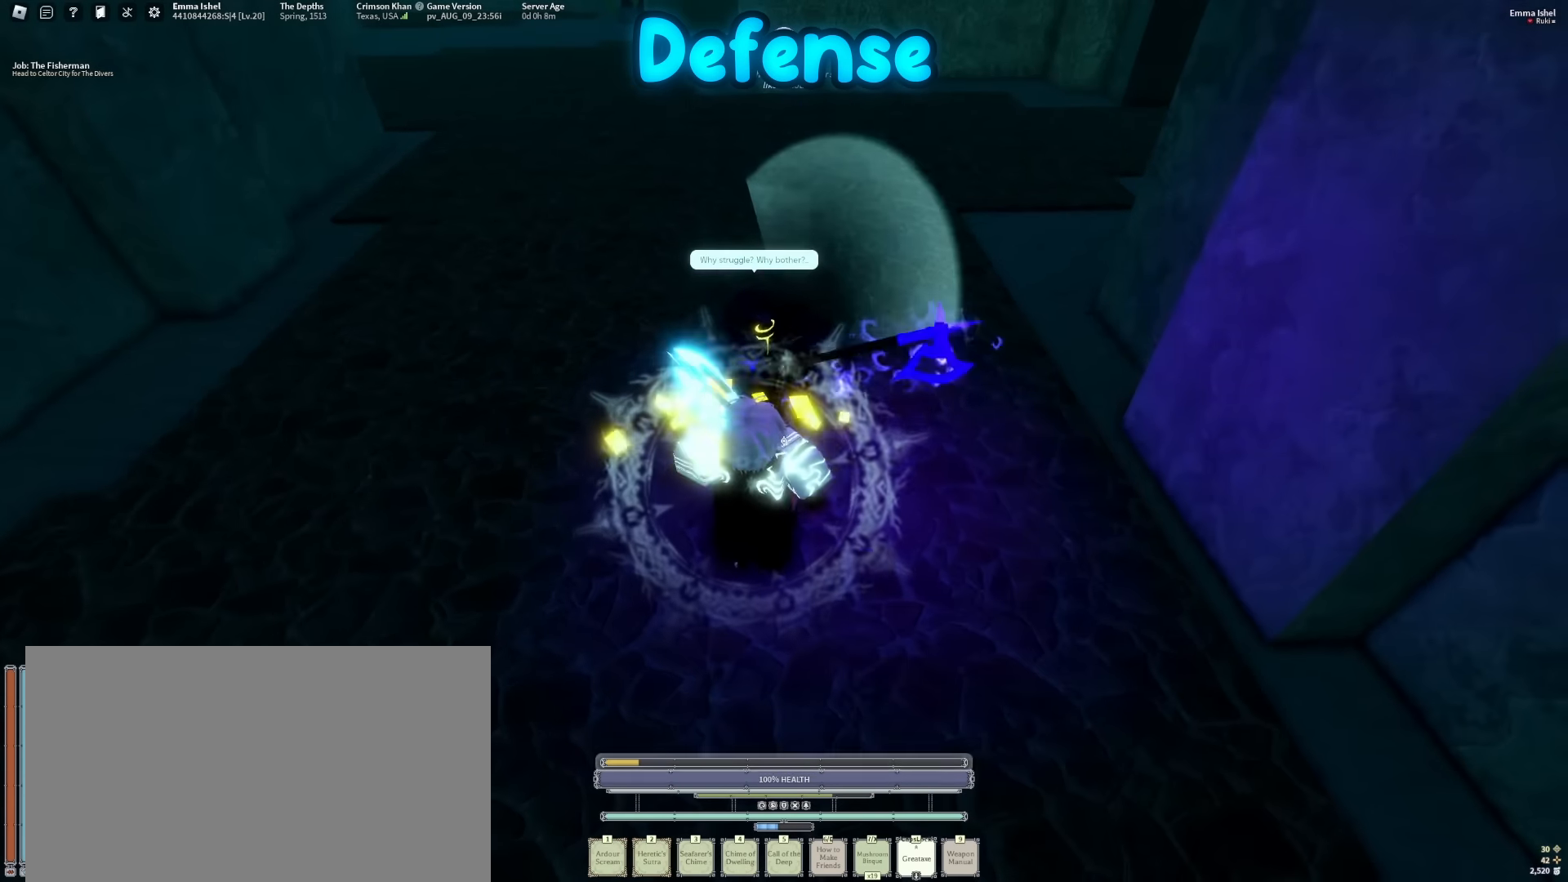
{"keys": [], "mouse": [], "events": []}
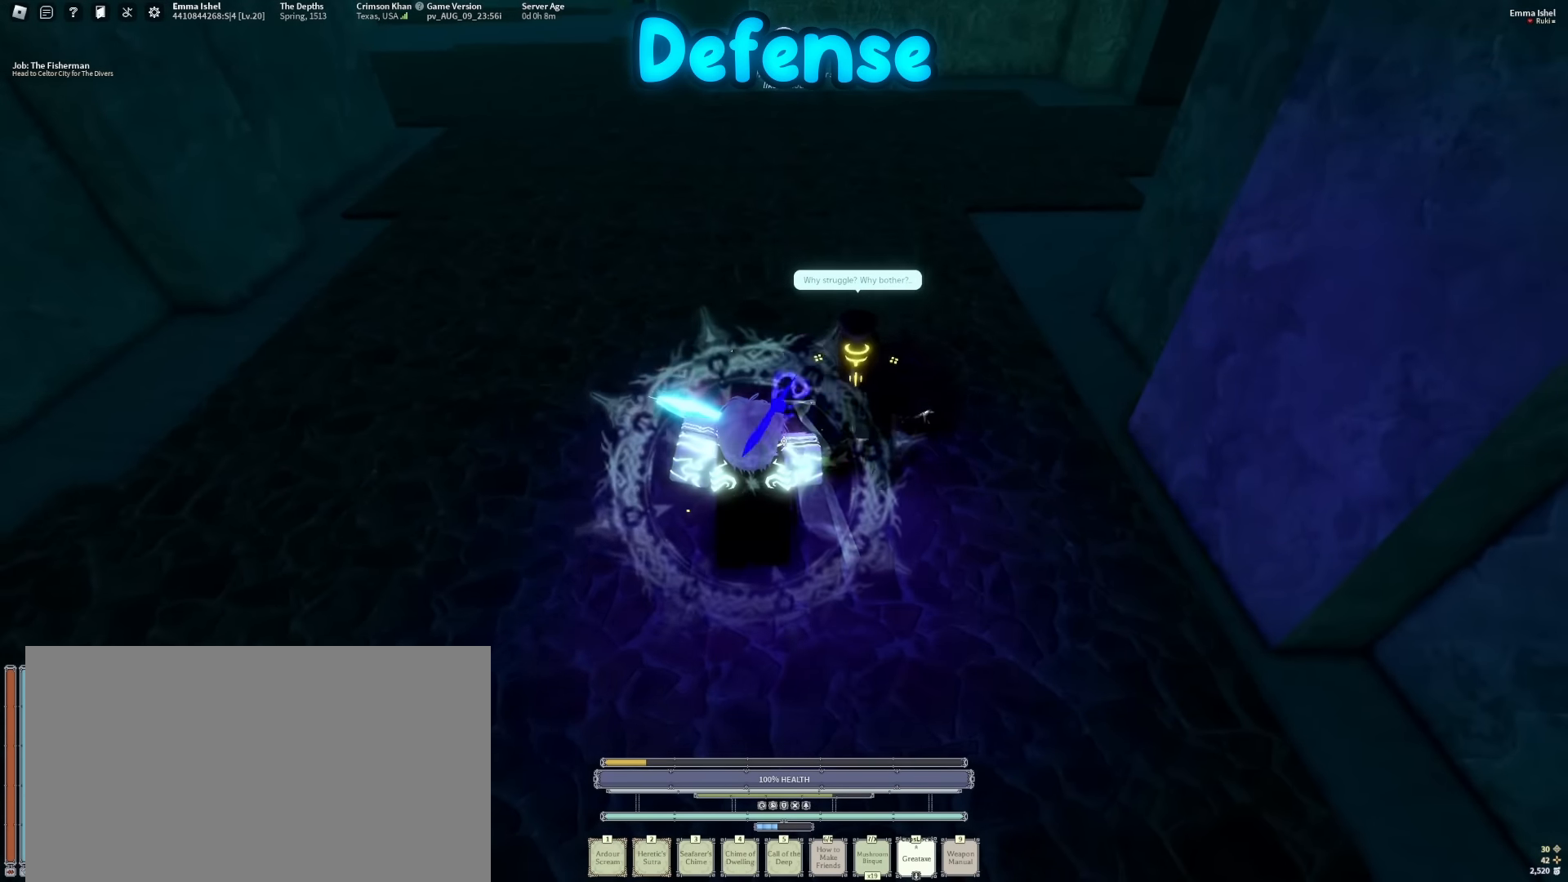
{"keys": ["f"], "mouse": [], "events": [[200, "f", "down"]]}
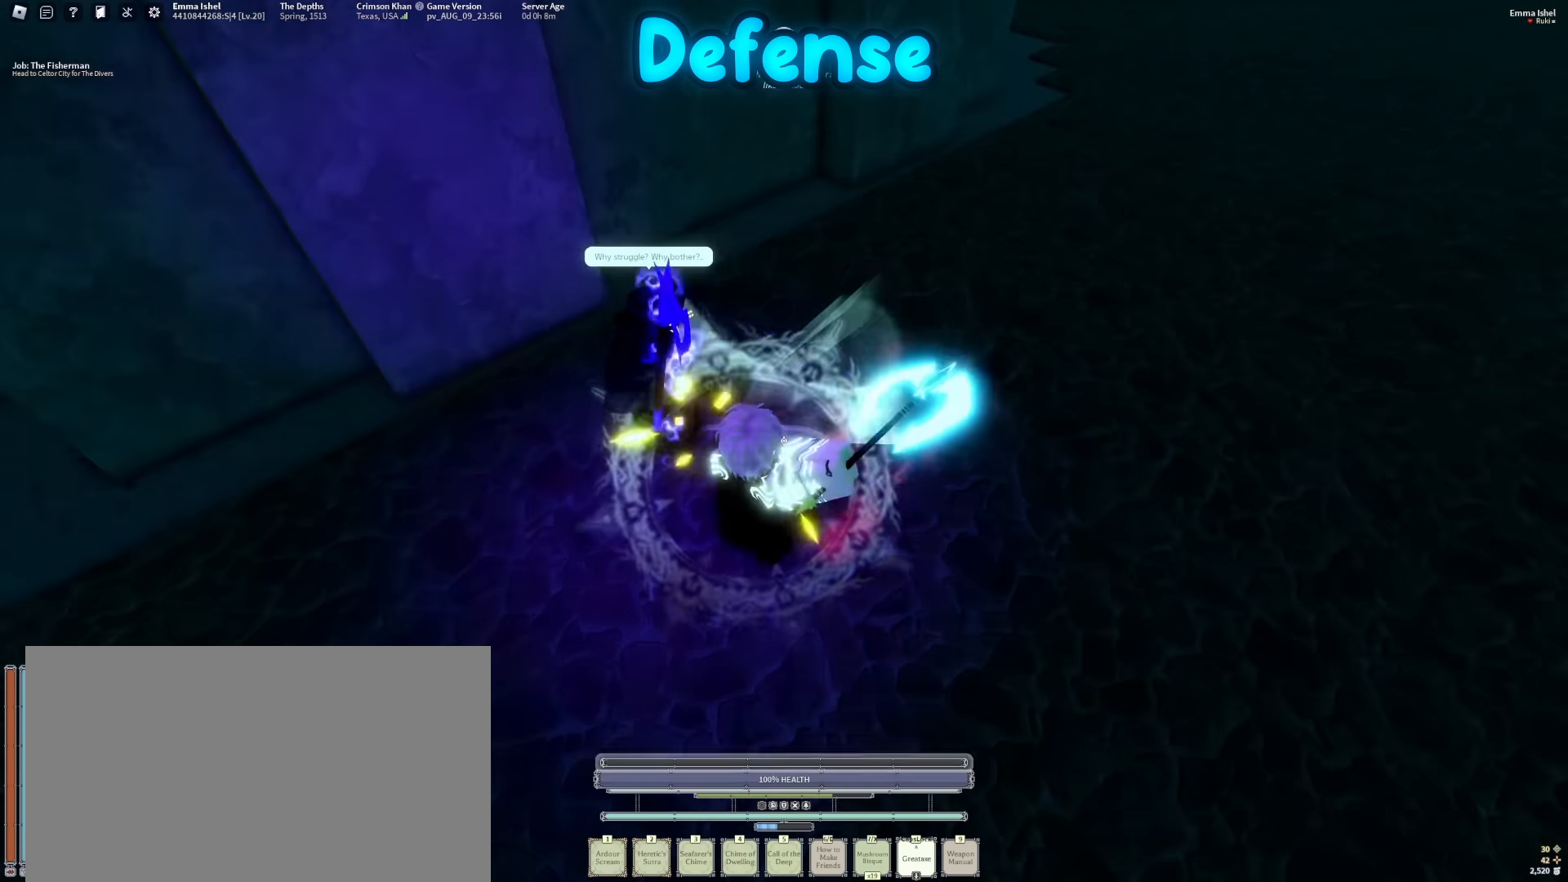
{"keys": [], "mouse": [], "events": [[83, "f", "up"]]}
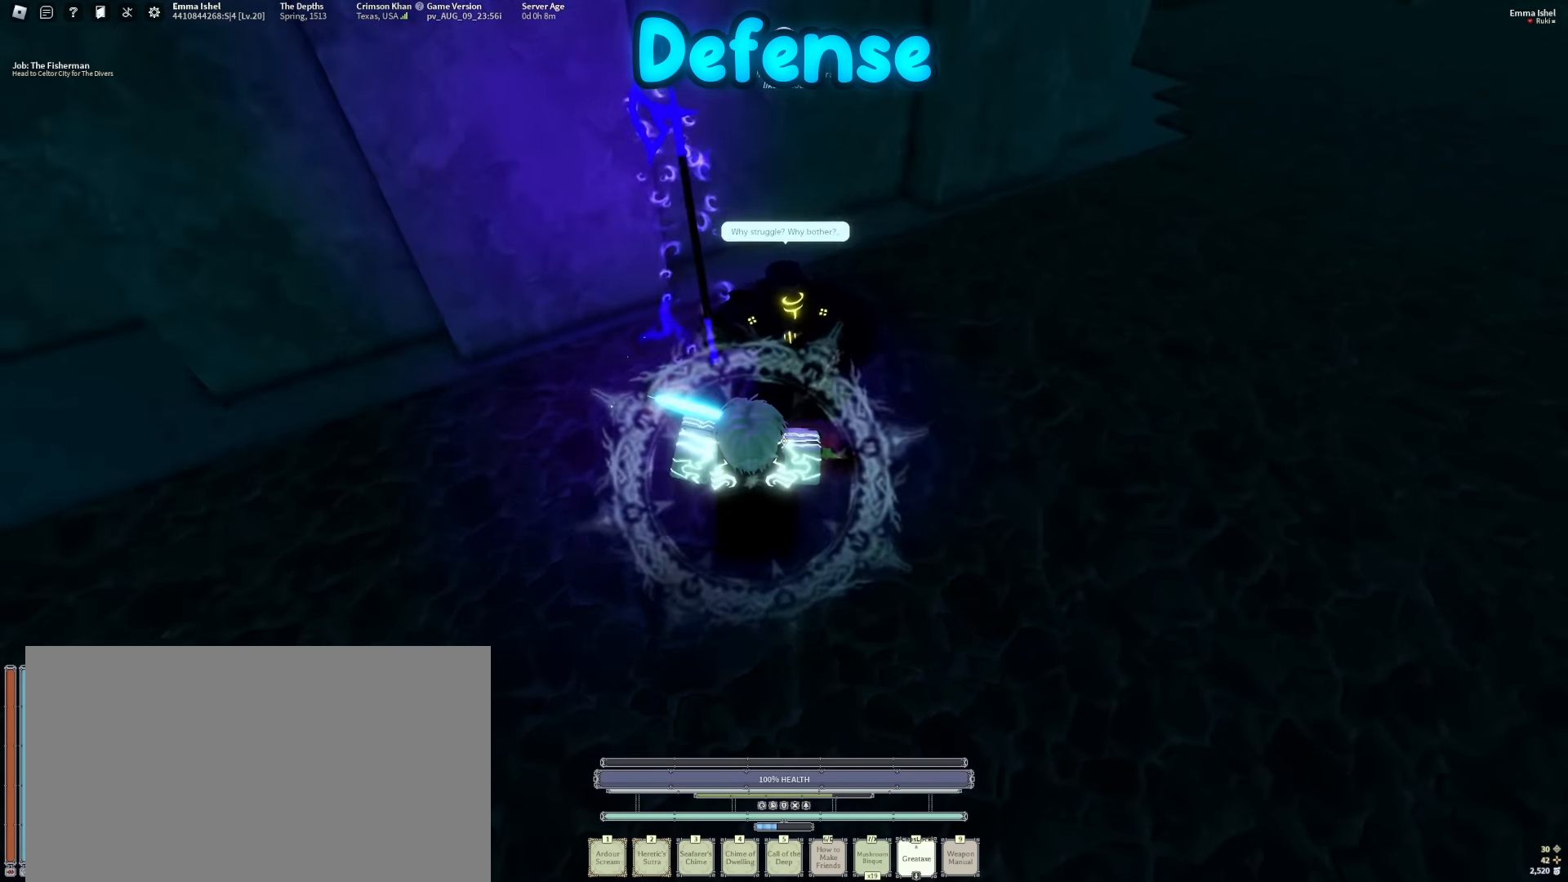
{"keys": [], "mouse": [], "events": []}